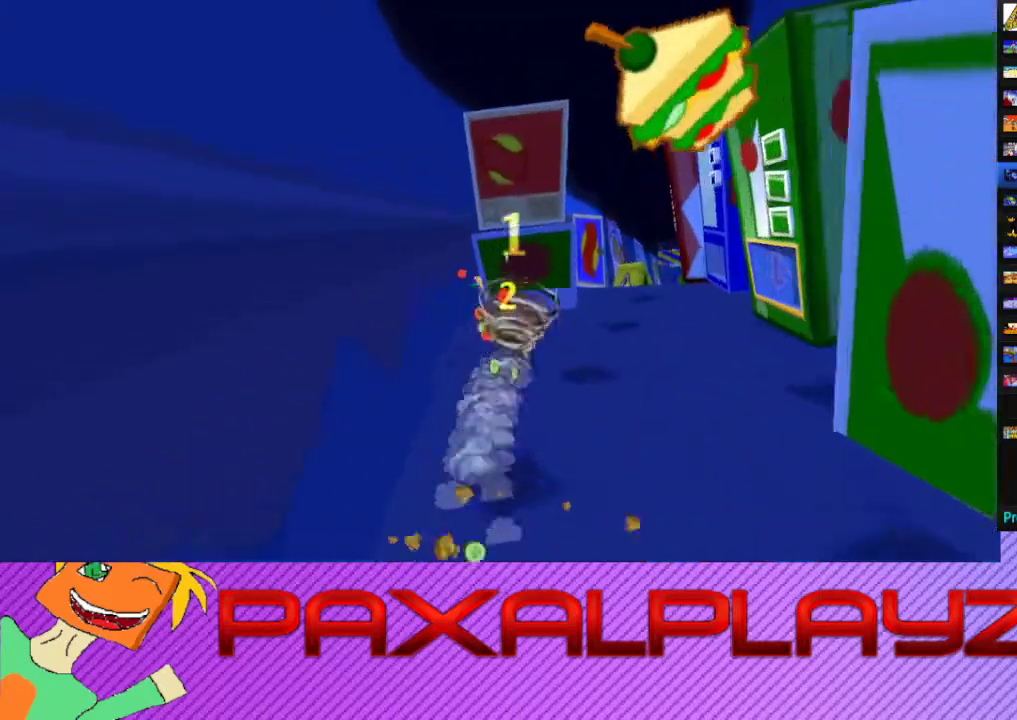
Gameplay with a controller (PlayStation layout); each line is a JSON object with the inputs held at the frame after it. "events" lists button and stick changes between this image and that frame as [ms after this image, input, new state], when the widget could be followed in between. Not read: L1 L2 R1 R2 R3 right_stick.
{"buttons": ["CIRCLE"], "left_stick": "up-right", "events": [[133, "left_stick", "up-right"], [300, "left_stick", "up"], [467, "left_stick", "up-right"]]}
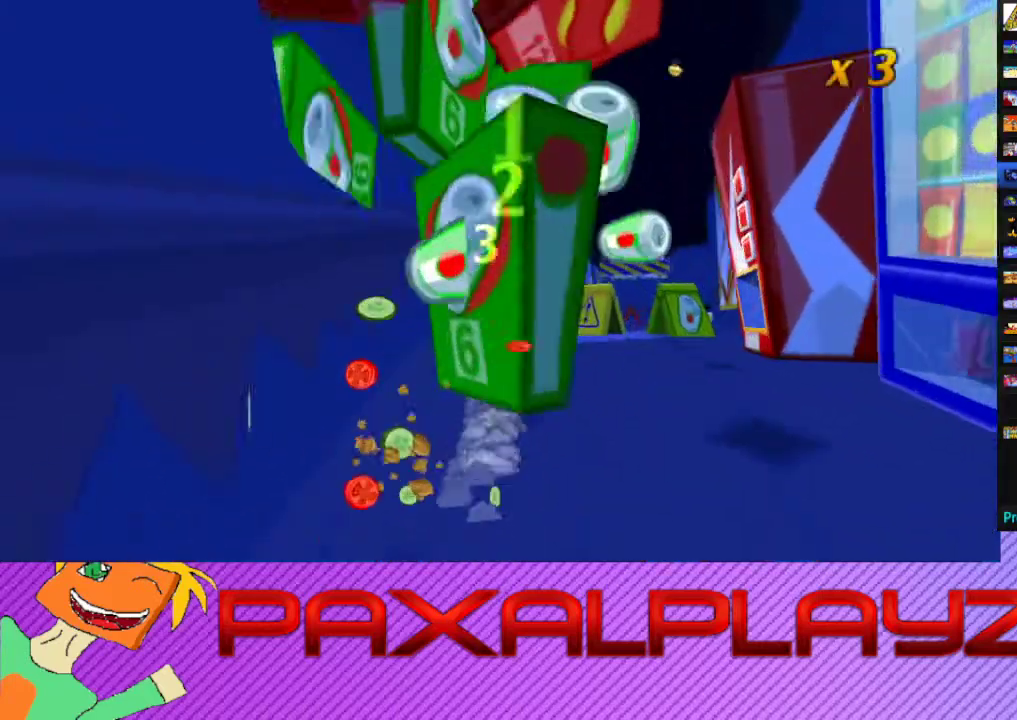
{"buttons": ["CIRCLE"], "left_stick": "up-right", "events": [[333, "left_stick", "up"], [500, "left_stick", "up-right"]]}
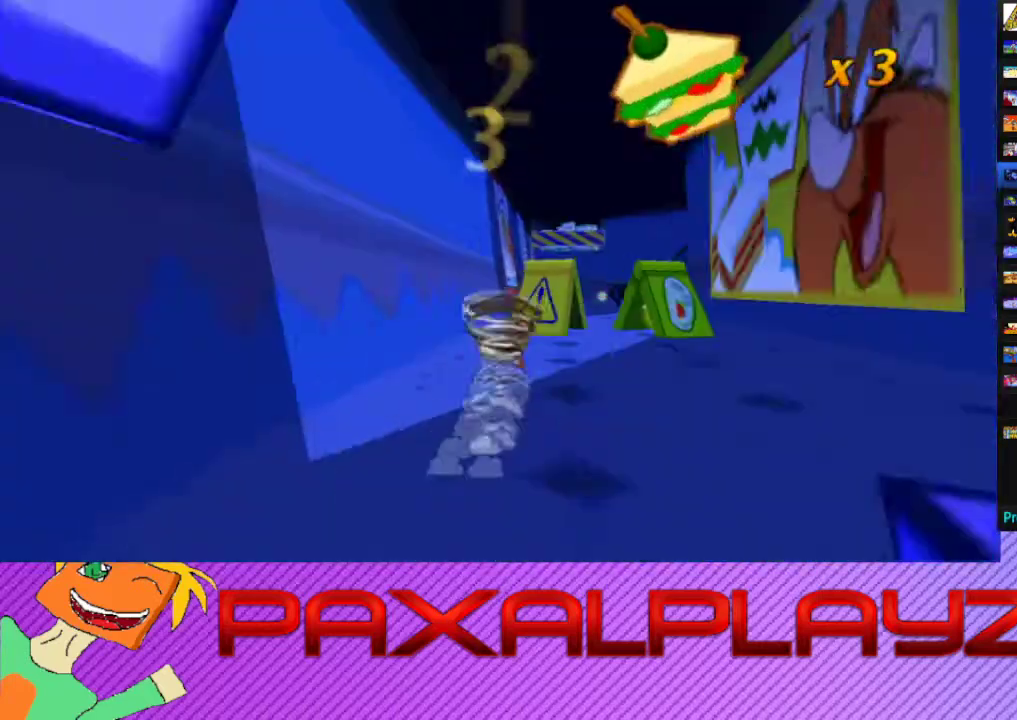
{"buttons": ["CIRCLE"], "left_stick": "up-right", "events": [[200, "left_stick", "up"], [333, "left_stick", "up-right"]]}
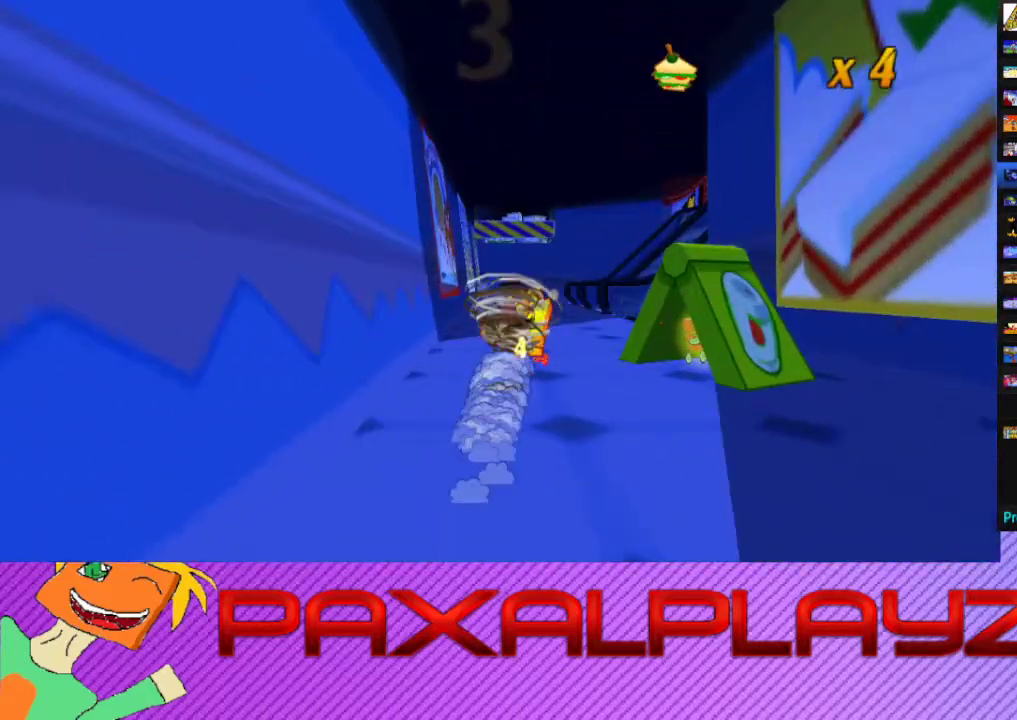
{"buttons": ["CIRCLE"], "left_stick": "right", "events": [[133, "left_stick", "right"]]}
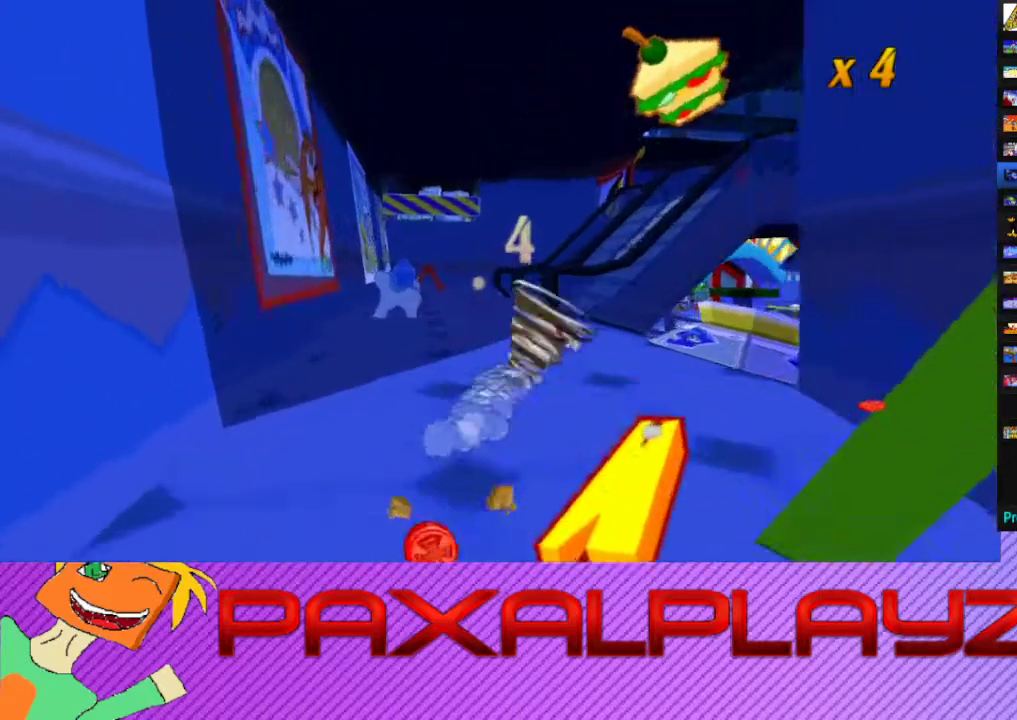
{"buttons": ["CIRCLE"], "left_stick": "up-right", "events": [[167, "left_stick", "down-right"], [300, "left_stick", "right"], [433, "left_stick", "up-right"]]}
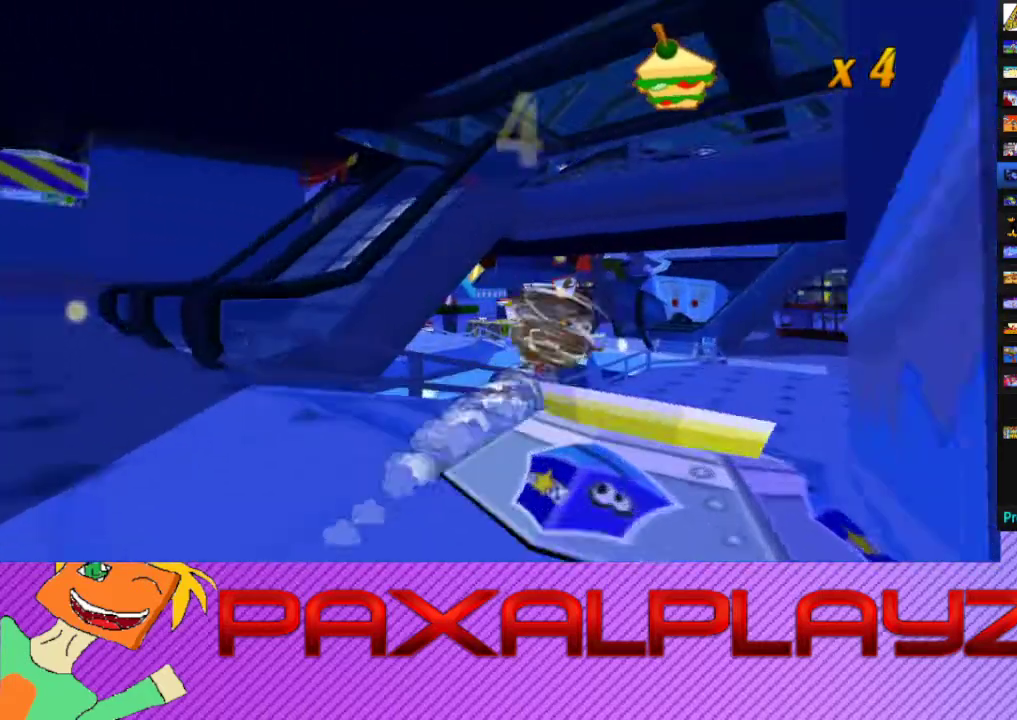
{"buttons": ["CIRCLE"], "left_stick": "right", "events": [[133, "left_stick", "right"]]}
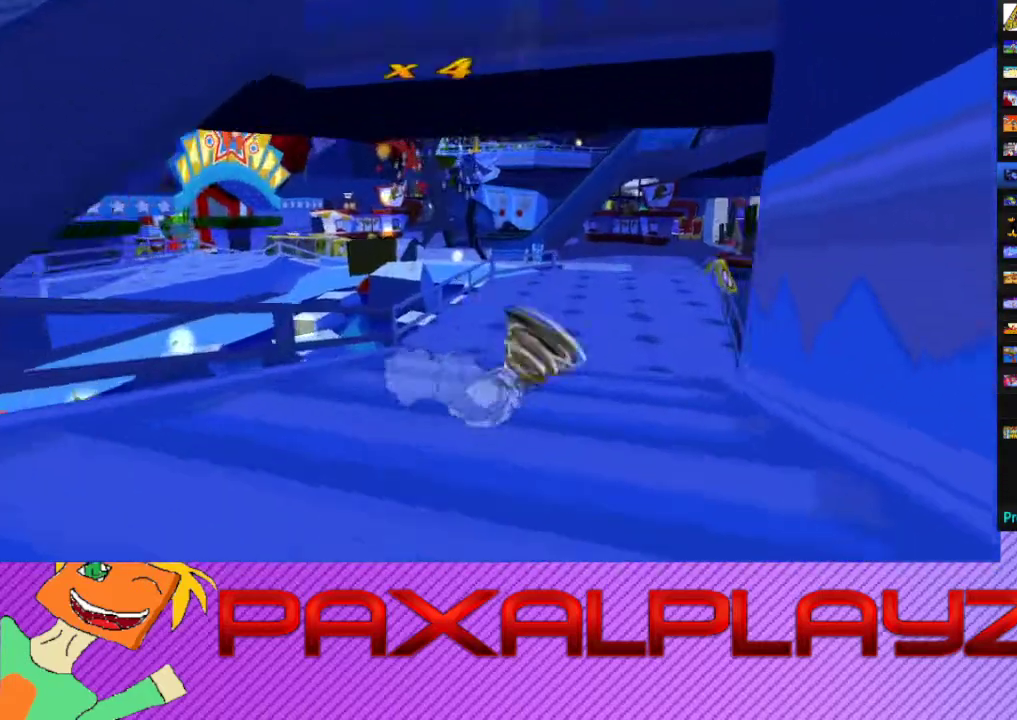
{"buttons": ["CIRCLE"], "left_stick": "up-right", "events": [[500, "left_stick", "up-right"]]}
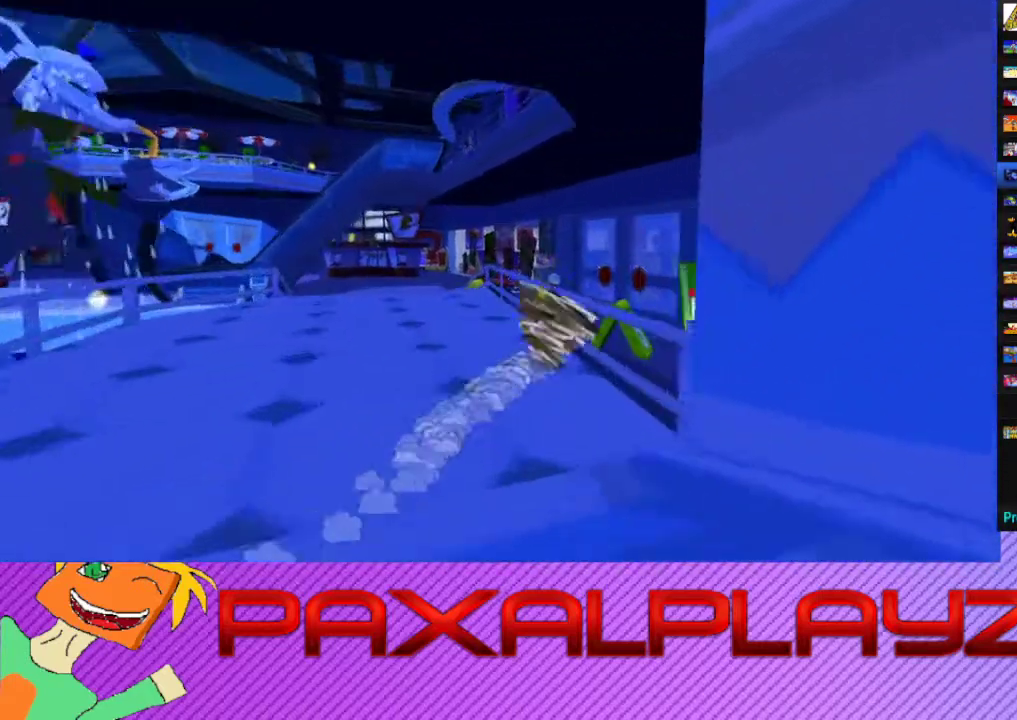
{"buttons": ["CIRCLE"], "left_stick": "up-right", "events": []}
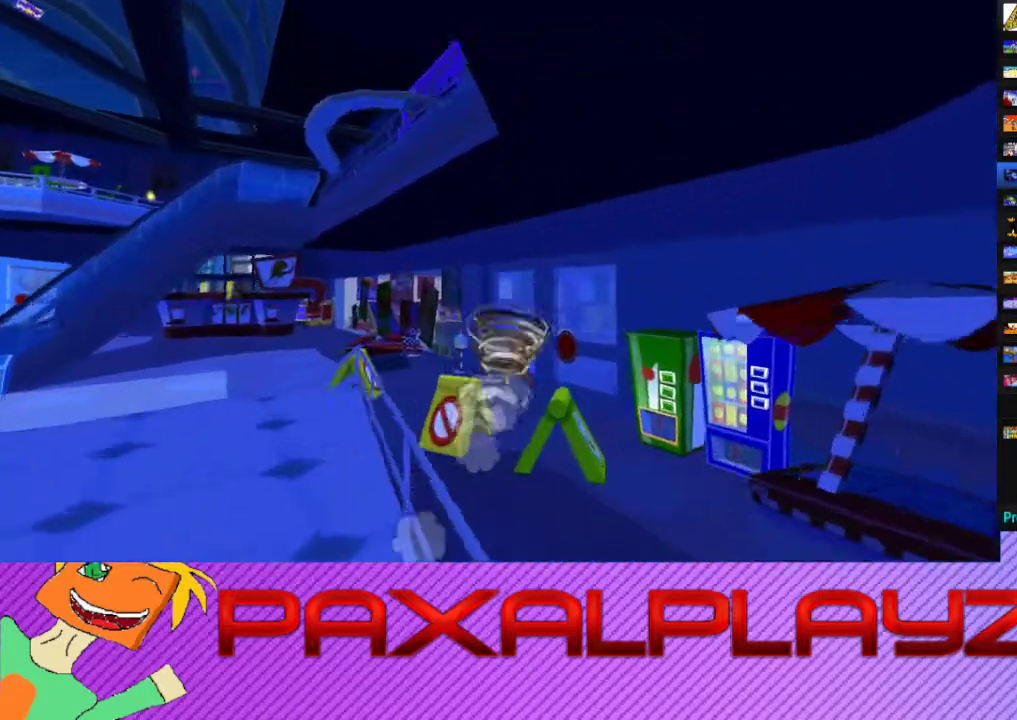
{"buttons": ["CIRCLE"], "left_stick": "up-right", "events": []}
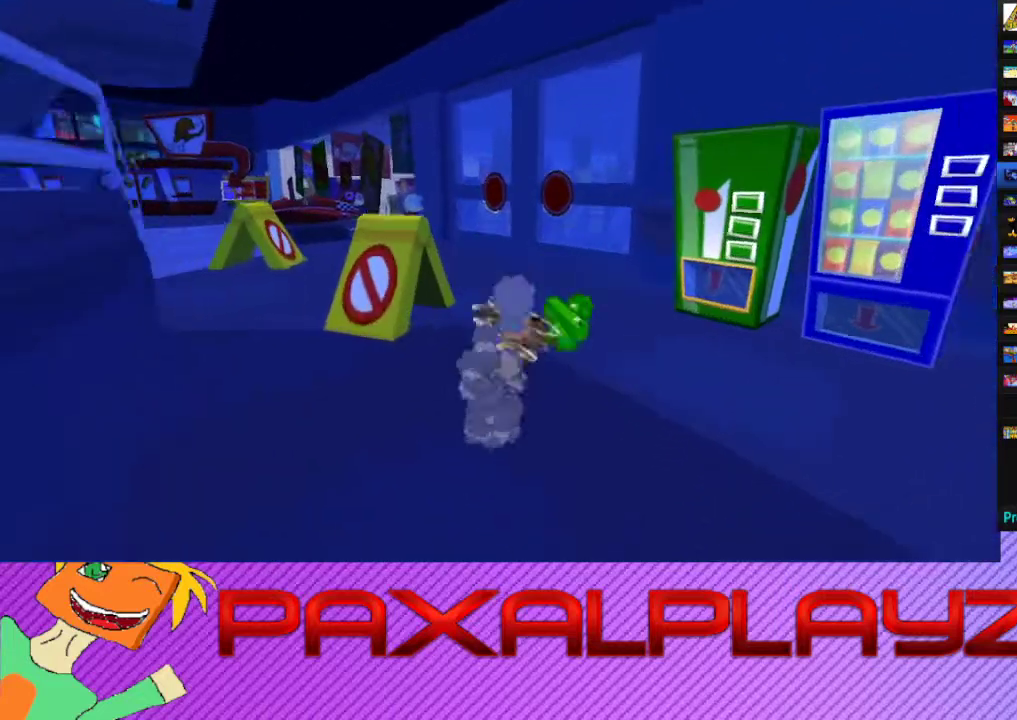
{"buttons": ["CIRCLE"], "left_stick": "up-right", "events": [[300, "left_stick", "up"], [467, "left_stick", "up-right"]]}
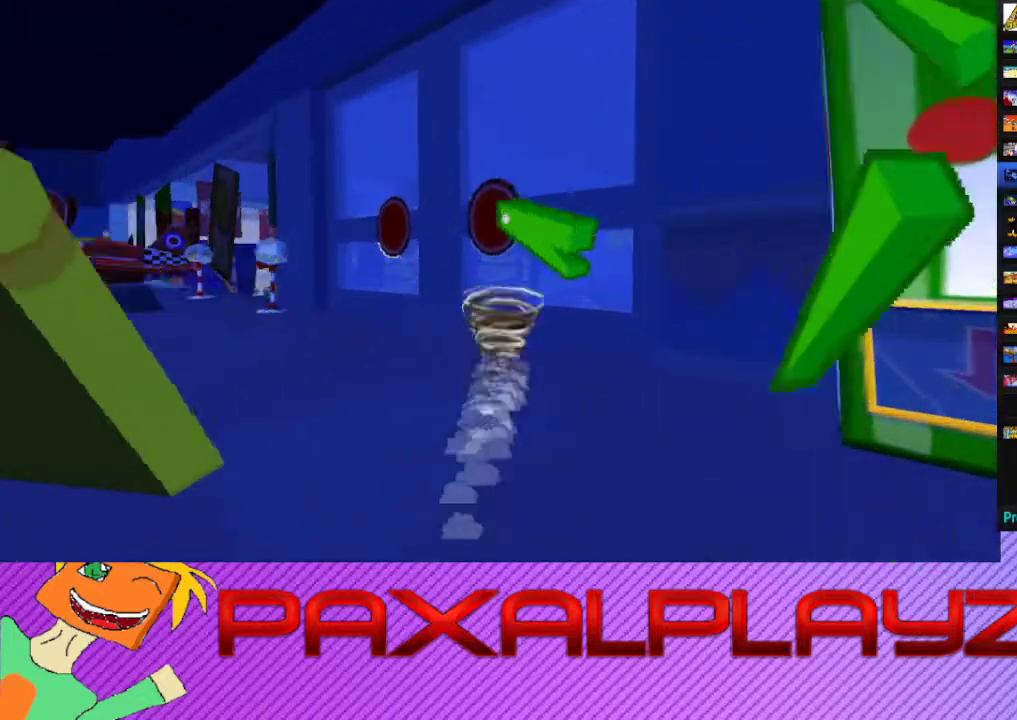
{"buttons": ["CIRCLE"], "left_stick": "up", "events": [[267, "left_stick", "up"]]}
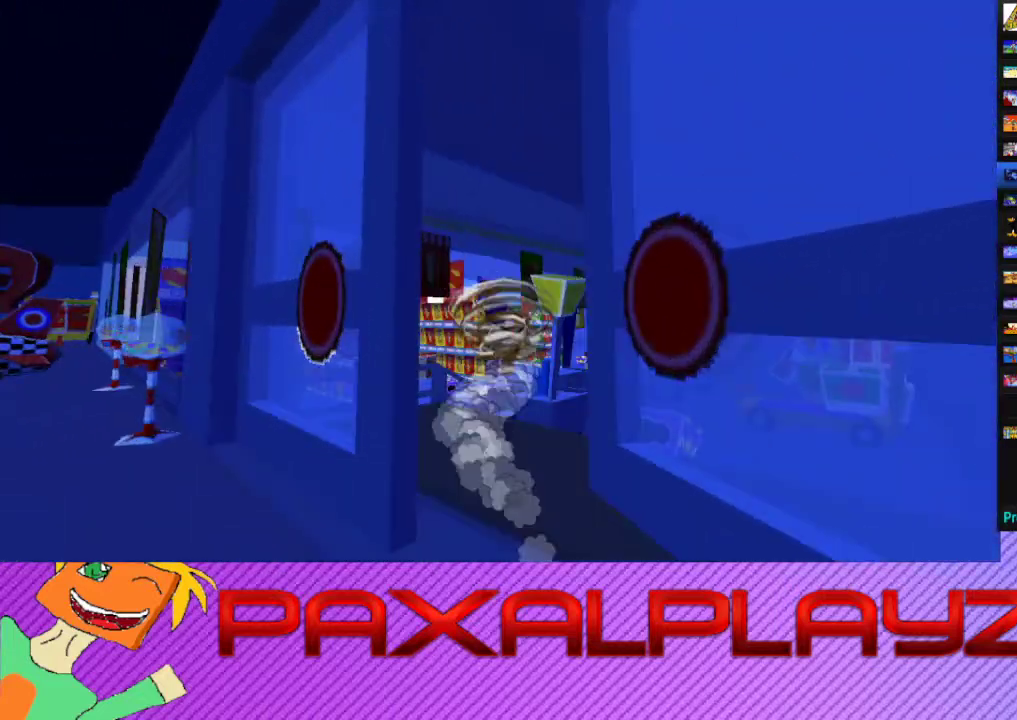
{"buttons": ["CROSS", "CIRCLE"], "left_stick": "left", "events": [[267, "left_stick", "up-left"], [433, "left_stick", "left"], [467, "CROSS", "down"]]}
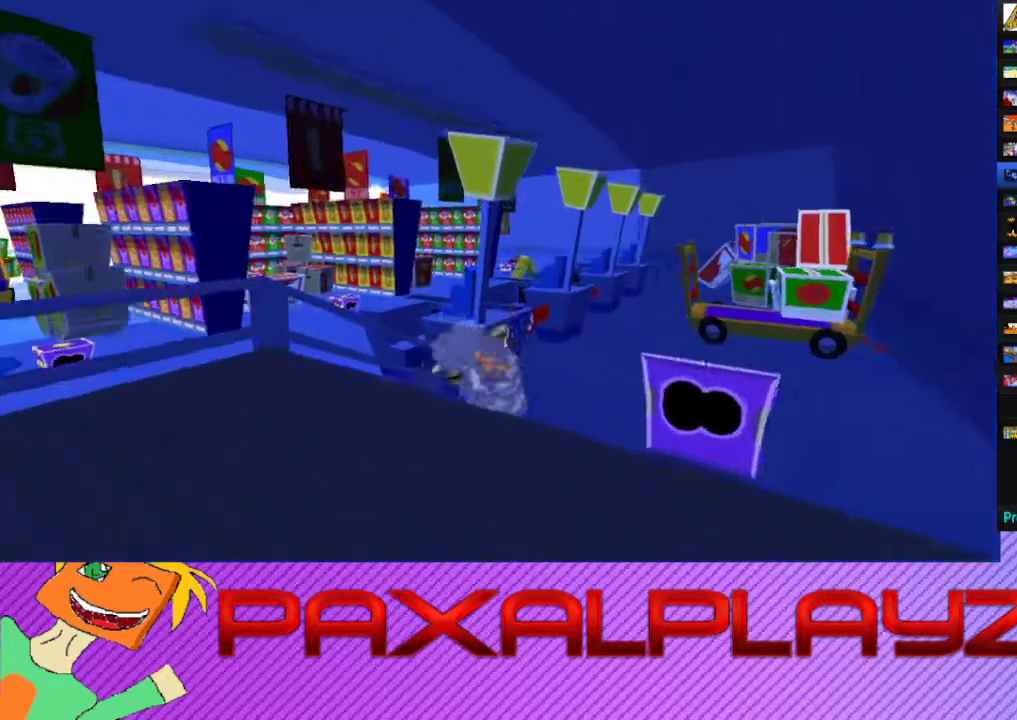
{"buttons": [], "left_stick": "up-left", "events": [[67, "CIRCLE", "up"], [267, "left_stick", "up-left"], [333, "CROSS", "up"]]}
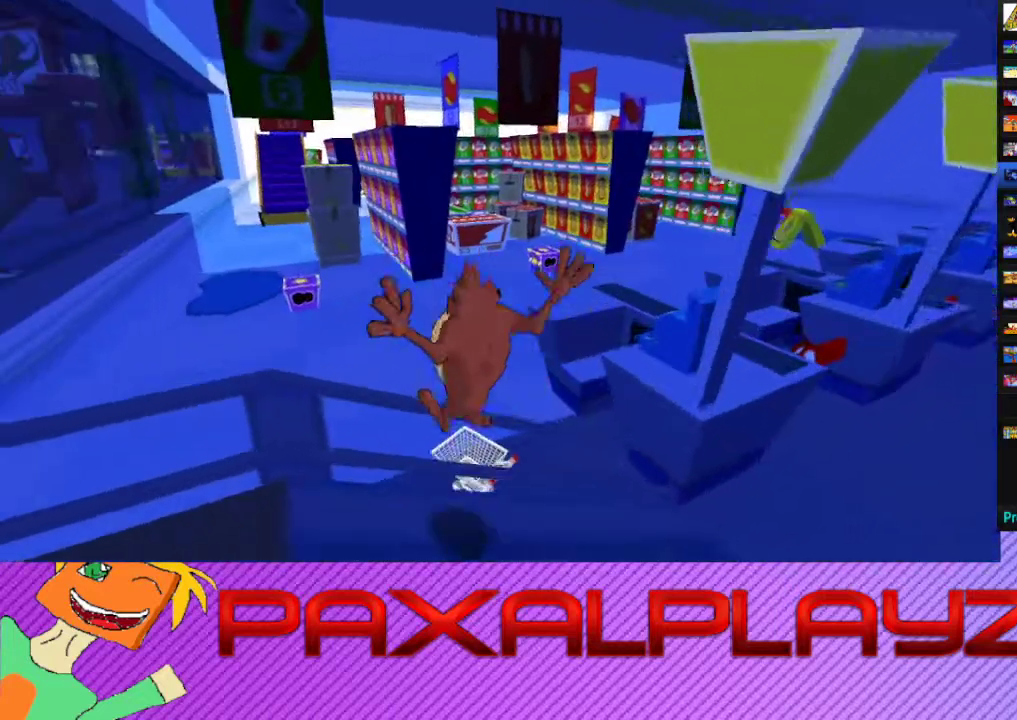
{"buttons": [], "left_stick": "left", "events": [[33, "left_stick", "up"], [300, "CROSS", "down"], [433, "CROSS", "up"], [467, "left_stick", "left"]]}
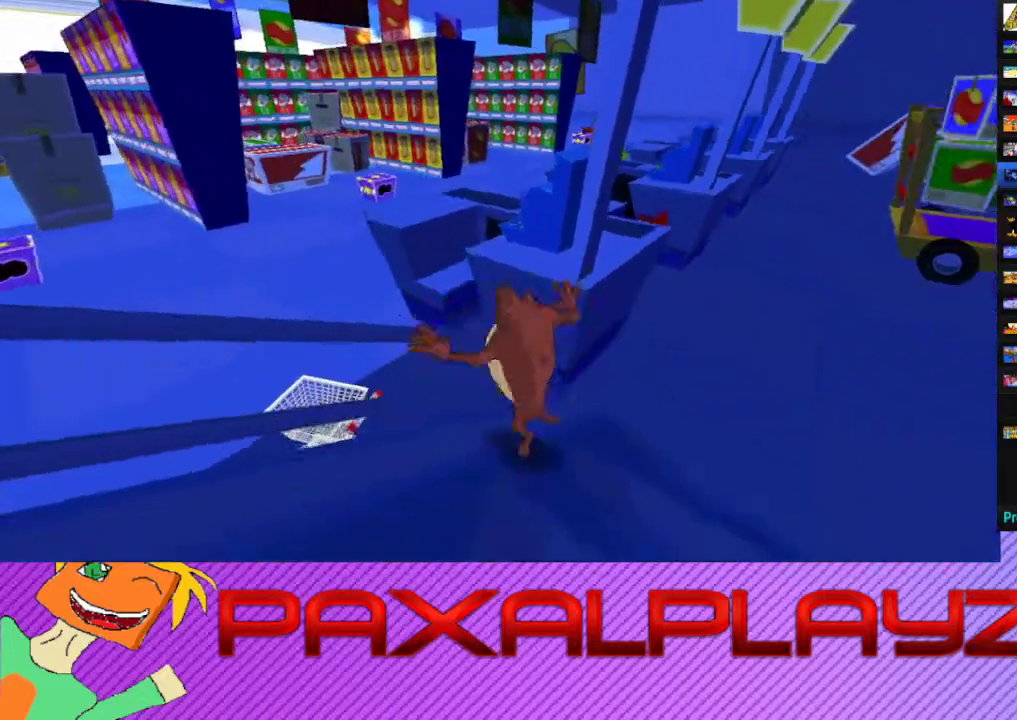
{"buttons": [], "left_stick": "center", "events": [[67, "CROSS", "down"], [67, "left_stick", "up-left"], [200, "CROSS", "up"], [433, "left_stick", "center"]]}
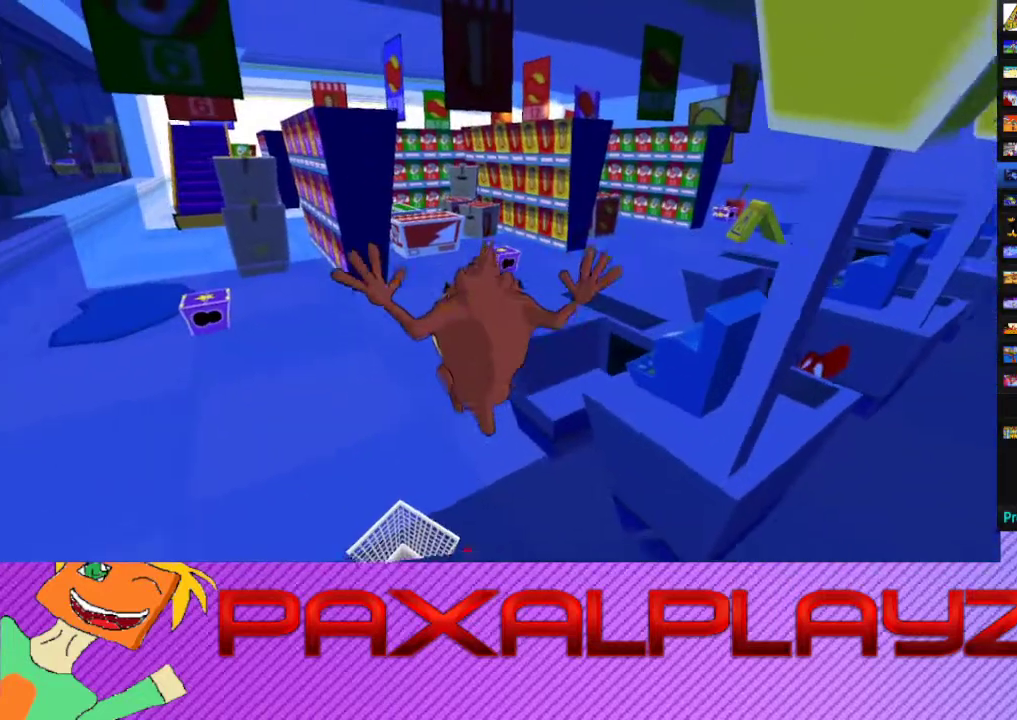
{"buttons": [], "left_stick": "up-right", "events": [[100, "left_stick", "up-left"], [167, "left_stick", "up"], [233, "left_stick", "center"], [433, "CIRCLE", "down"], [433, "left_stick", "up-right"], [500, "CIRCLE", "up"]]}
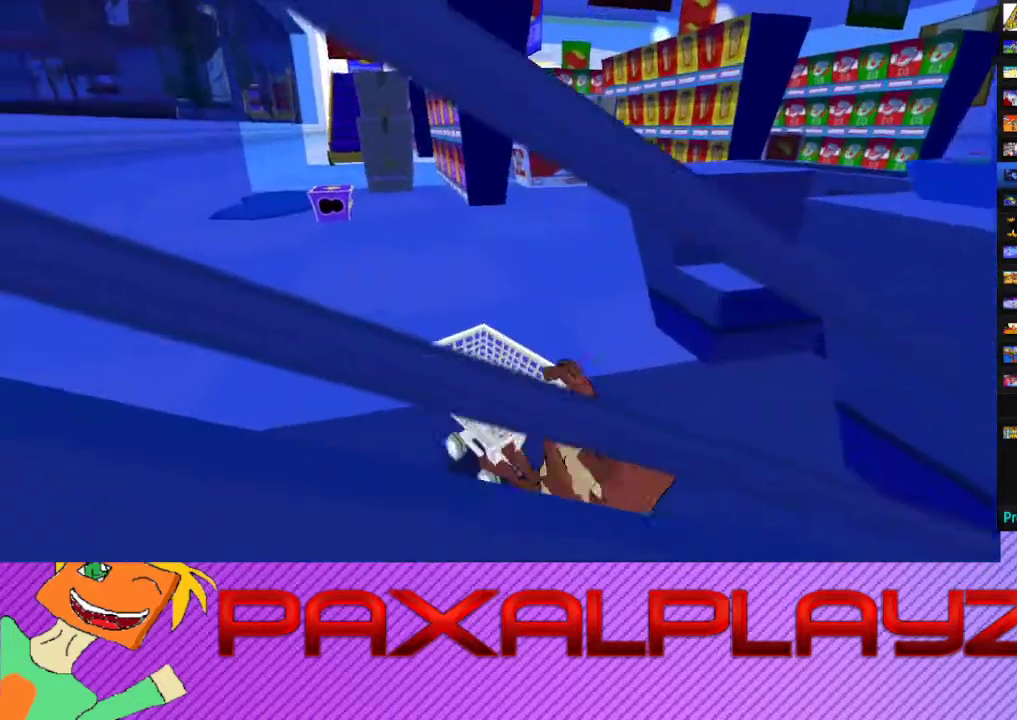
{"buttons": [], "left_stick": "up-right", "events": [[100, "left_stick", "up"], [233, "left_stick", "up-right"]]}
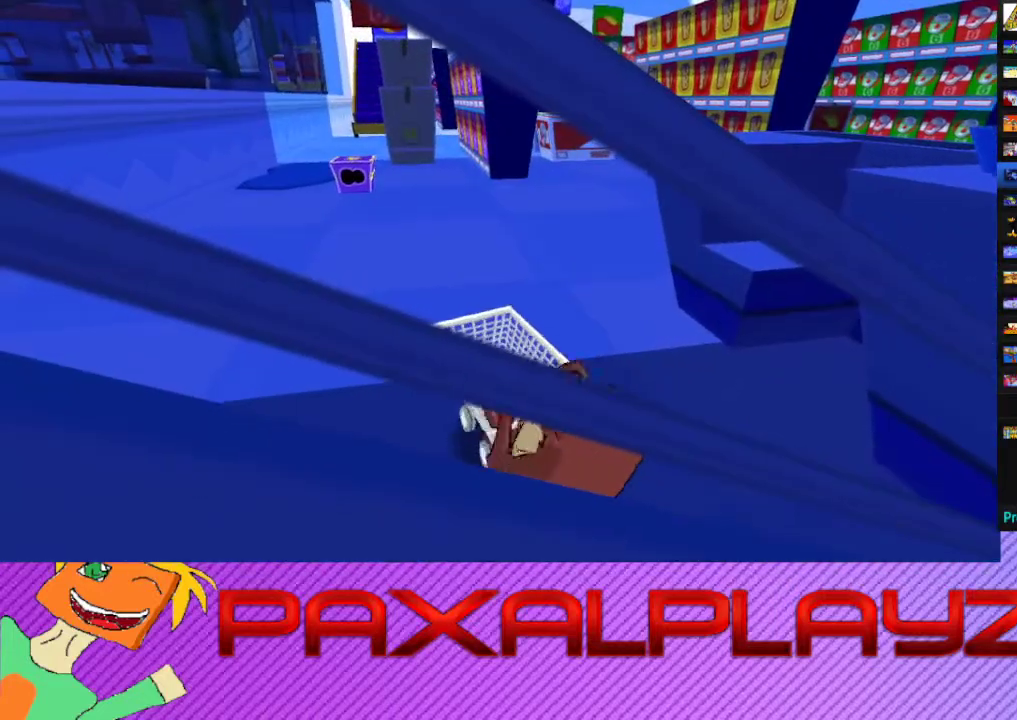
{"buttons": [], "left_stick": "up", "events": [[67, "left_stick", "up"]]}
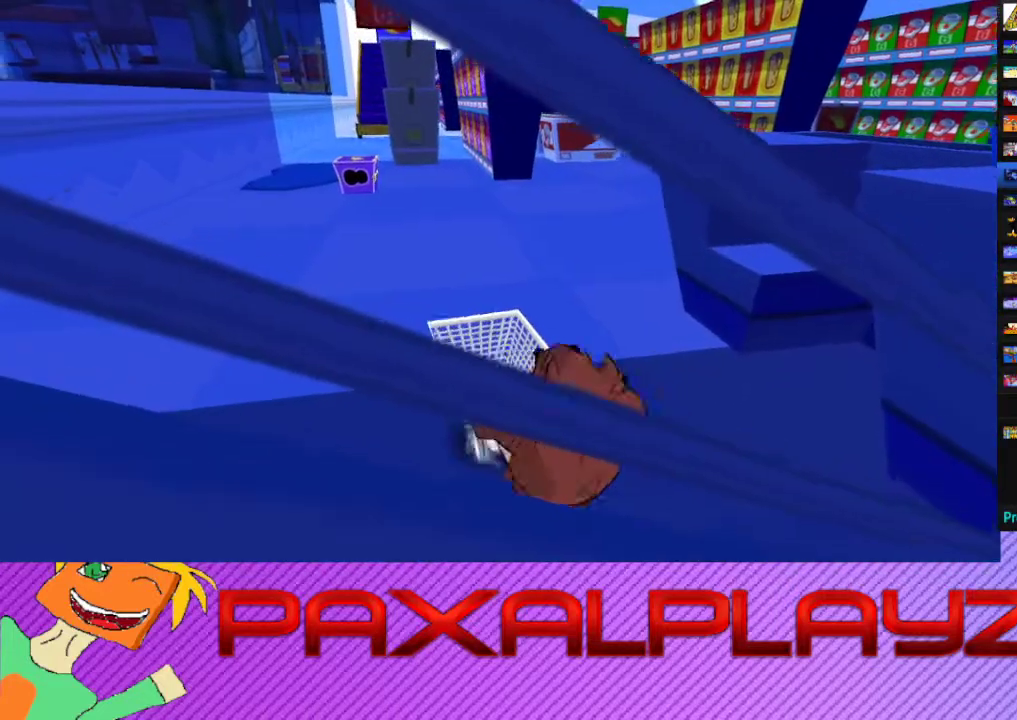
{"buttons": ["CIRCLE"], "left_stick": "up", "events": [[67, "CIRCLE", "down"], [133, "CIRCLE", "up"], [467, "CIRCLE", "down"]]}
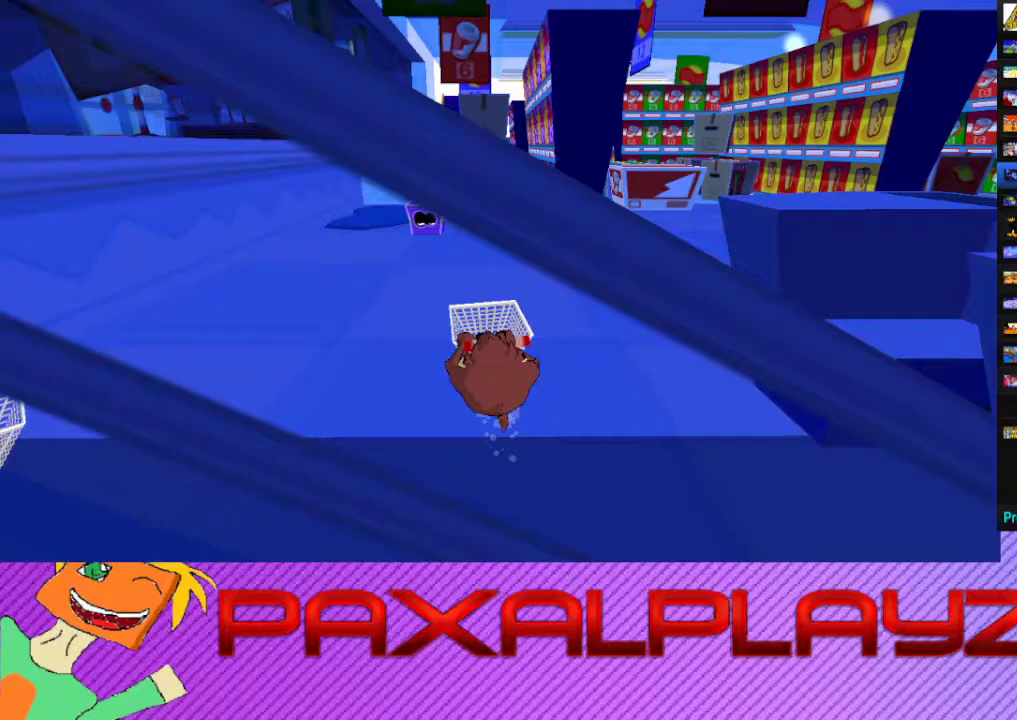
{"buttons": ["CIRCLE"], "left_stick": "up-right", "events": [[33, "CIRCLE", "up"], [367, "left_stick", "up-right"], [500, "CIRCLE", "down"]]}
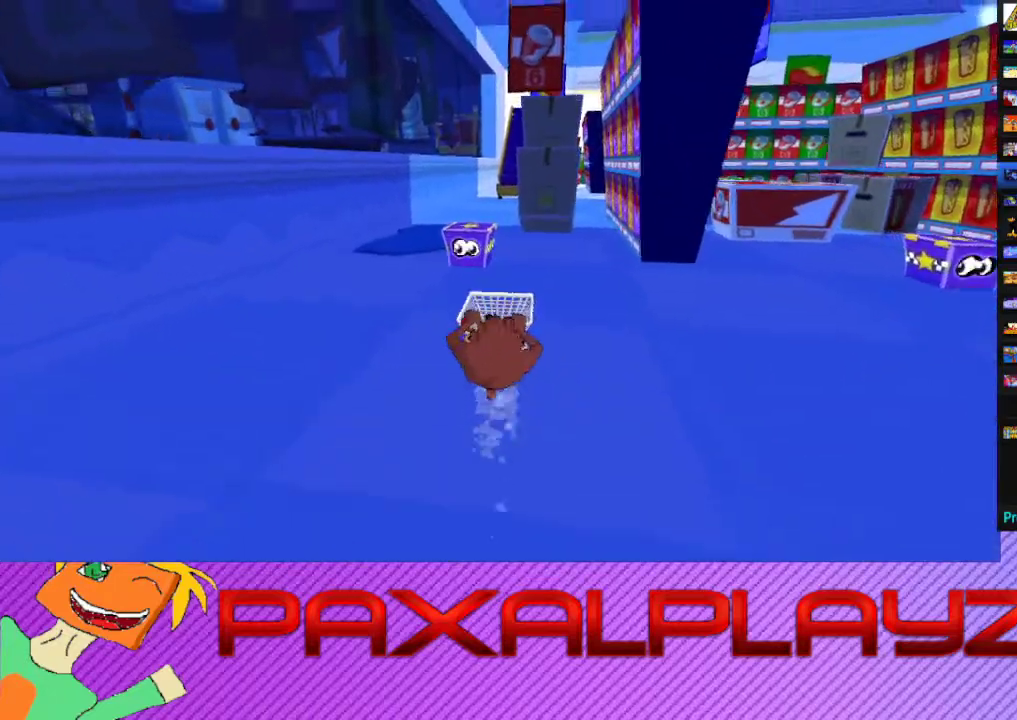
{"buttons": [], "left_stick": "up", "events": [[33, "left_stick", "up"], [100, "CIRCLE", "up"], [333, "CIRCLE", "down"], [400, "CIRCLE", "up"]]}
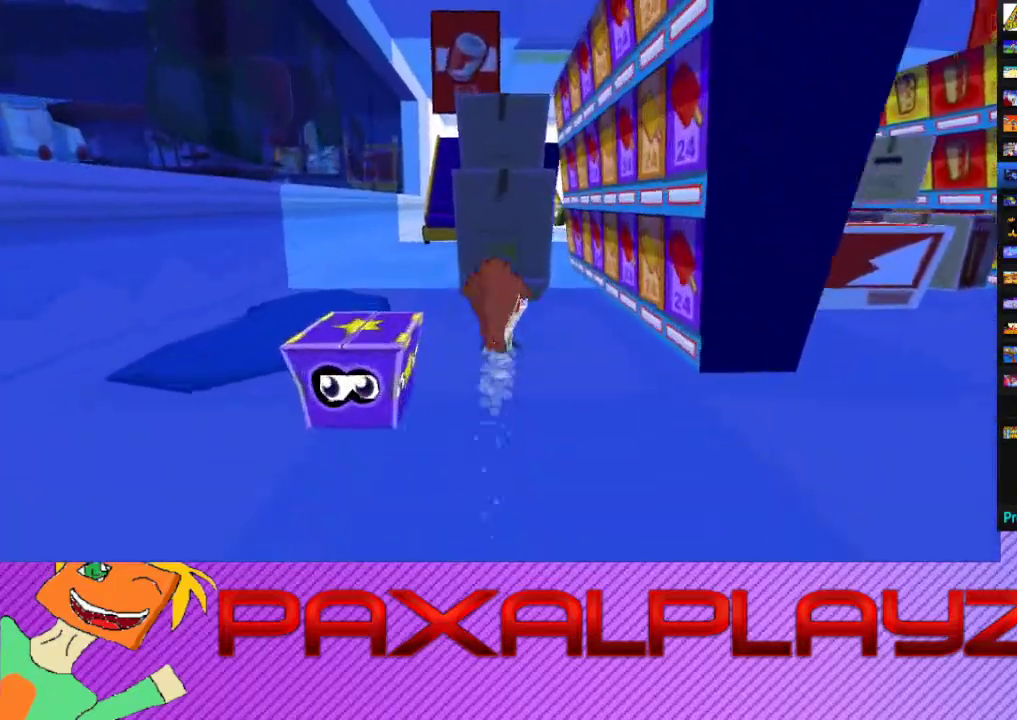
{"buttons": [], "left_stick": "up", "events": [[333, "left_stick", "up-right"], [500, "left_stick", "up"]]}
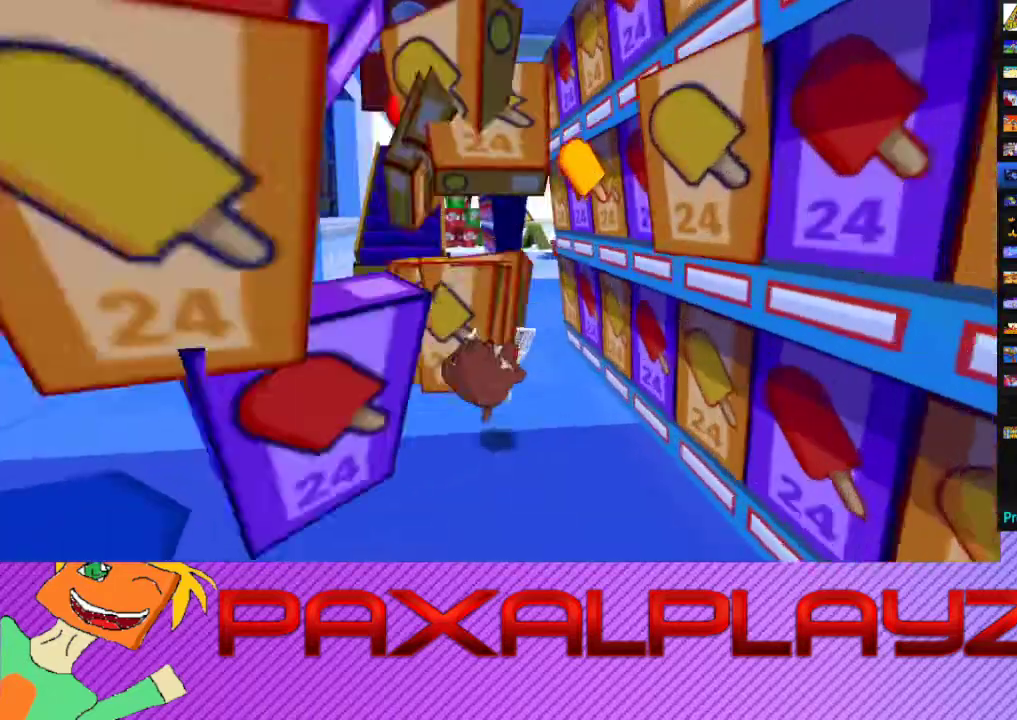
{"buttons": [], "left_stick": "up", "events": [[67, "CIRCLE", "down"], [133, "CIRCLE", "up"], [200, "CIRCLE", "down"], [267, "CIRCLE", "up"], [367, "CIRCLE", "down"], [433, "CIRCLE", "up"]]}
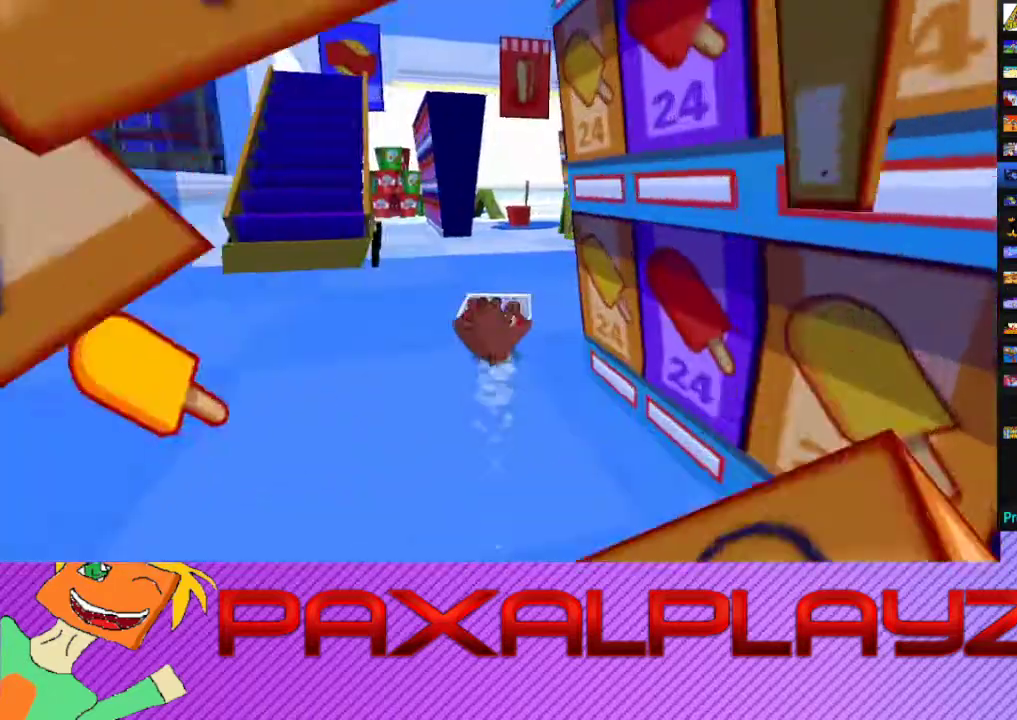
{"buttons": ["CIRCLE"], "left_stick": "up-left", "events": [[133, "CIRCLE", "down"], [233, "CIRCLE", "up"], [300, "CIRCLE", "down"], [367, "CIRCLE", "up"], [433, "CIRCLE", "down"], [500, "left_stick", "up-left"]]}
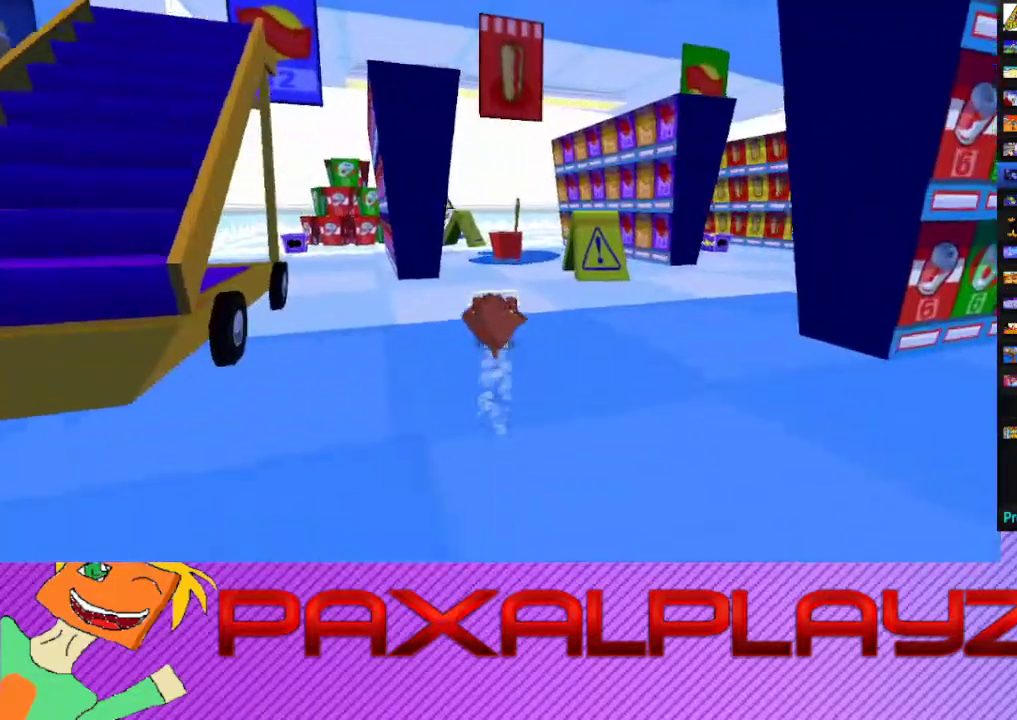
{"buttons": [], "left_stick": "up", "events": [[33, "CIRCLE", "up"], [133, "CIRCLE", "down"], [233, "left_stick", "up"], [333, "CIRCLE", "up"], [400, "CIRCLE", "down"], [467, "CIRCLE", "up"]]}
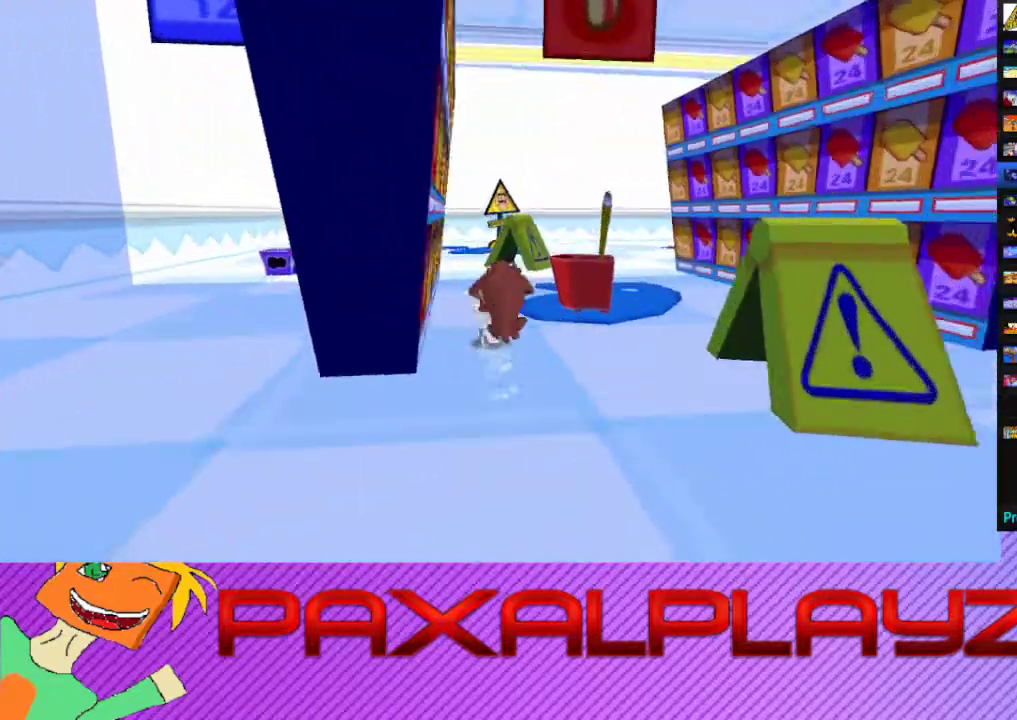
{"buttons": ["CIRCLE"], "left_stick": "up", "events": [[33, "CIRCLE", "down"], [133, "CIRCLE", "up"], [200, "CIRCLE", "down"], [200, "left_stick", "up-right"], [267, "CIRCLE", "up"], [333, "CIRCLE", "down"], [367, "left_stick", "up"], [433, "CIRCLE", "up"], [500, "CIRCLE", "down"]]}
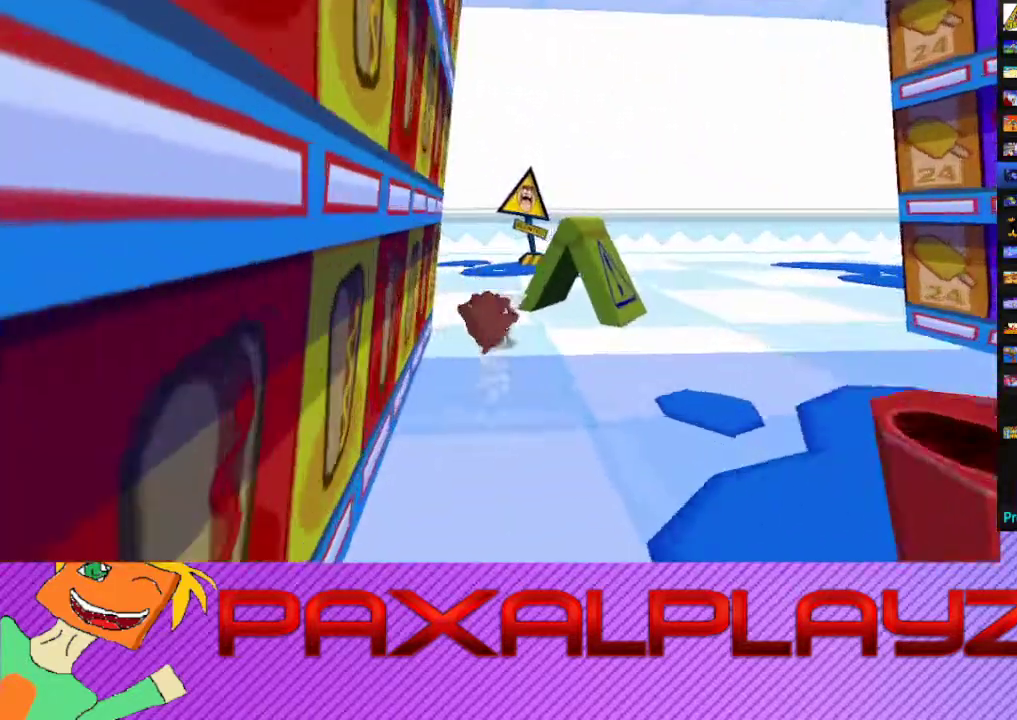
{"buttons": [], "left_stick": "up", "events": [[67, "CIRCLE", "up"], [133, "CIRCLE", "down"], [233, "CIRCLE", "up"], [300, "CIRCLE", "down"], [367, "CIRCLE", "up"]]}